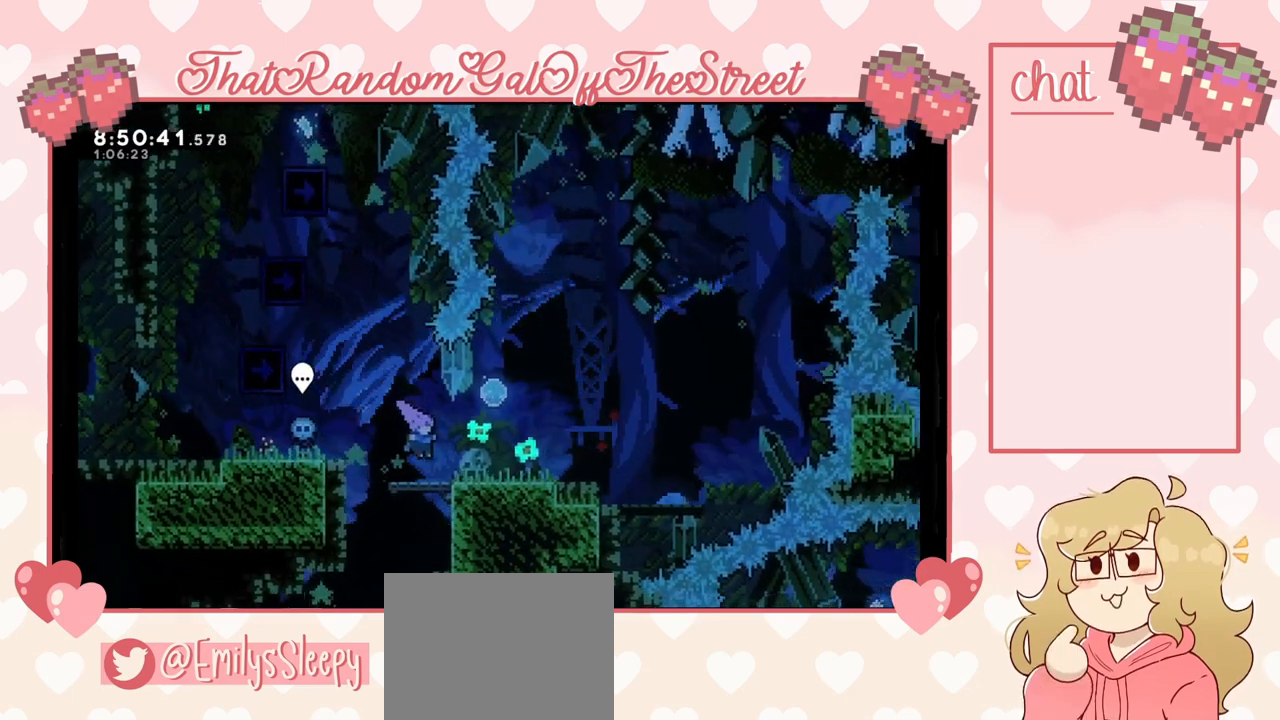
Gameplay with a controller (Xbox layout); each line is a JSON object with the inputs held at the frame after it. "events" lists button and stick changes between this image and that frame as [ms after this image, input, new state], when the widget could be followed in between.
{"buttons": [], "left_stick": "left", "right_stick": "center", "events": [[33, "A", "down"], [200, "left_stick", "left"], [233, "A", "up"]]}
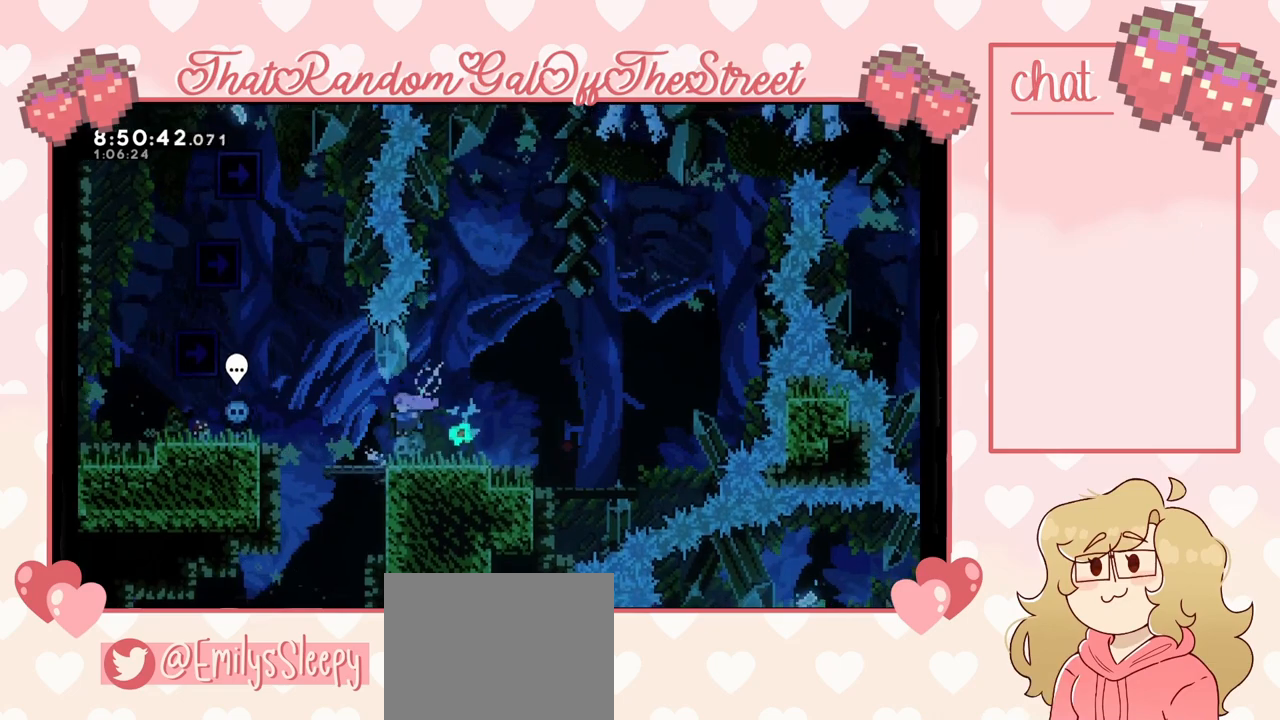
{"buttons": [], "left_stick": "left", "right_stick": "center", "events": [[167, "A", "down"], [500, "A", "up"]]}
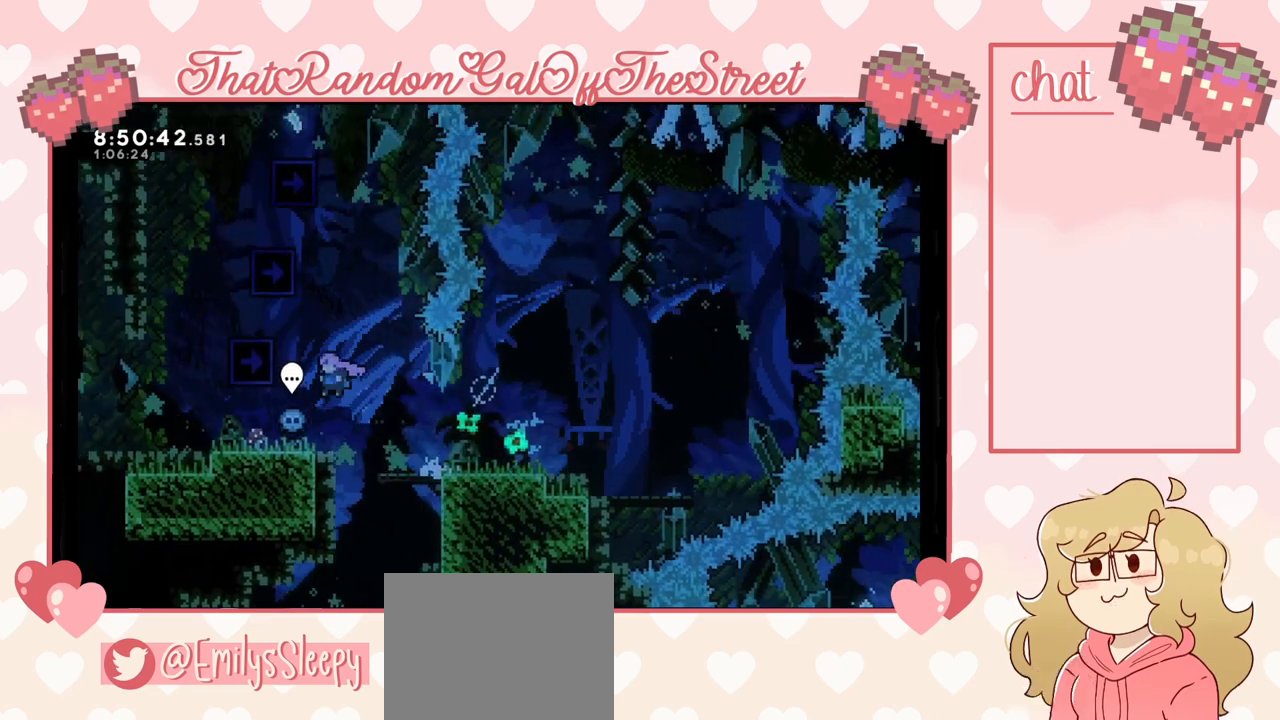
{"buttons": ["A"], "left_stick": "right", "right_stick": "center", "events": [[400, "A", "down"], [433, "left_stick", "right"]]}
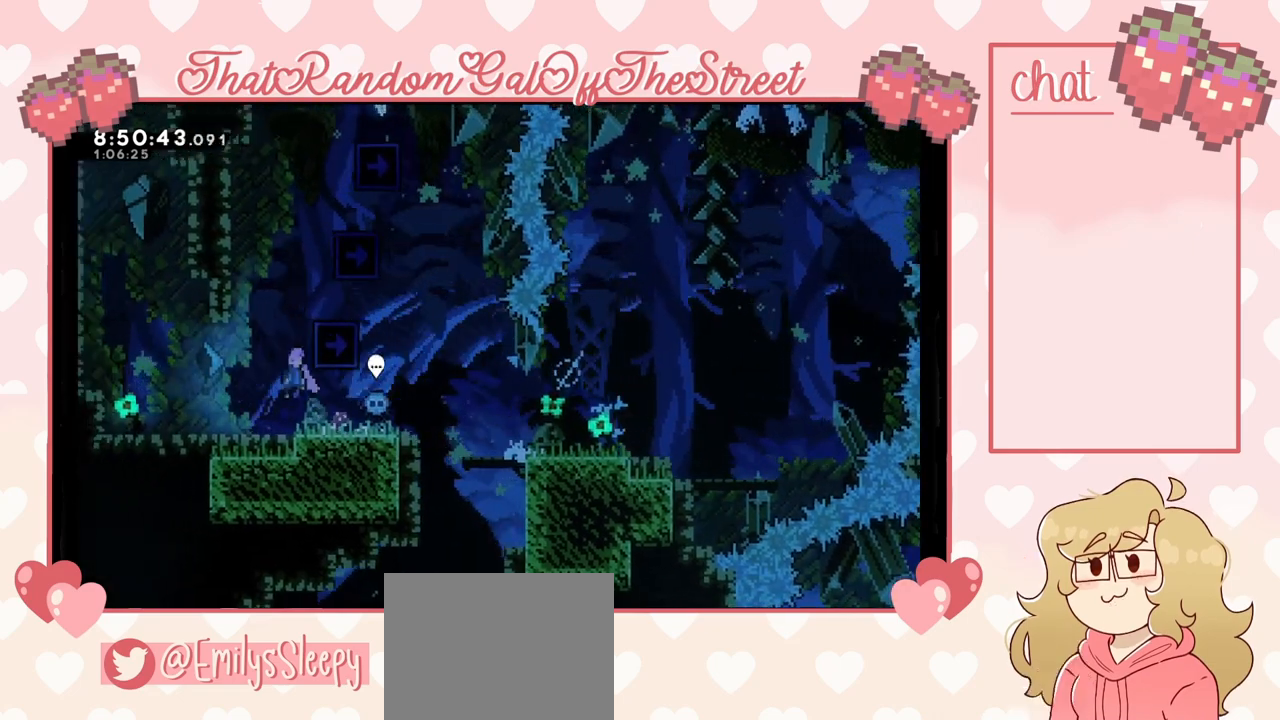
{"buttons": ["L2"], "left_stick": "up-right", "right_stick": "center", "events": [[133, "left_stick", "up-right"], [167, "L2", "down"], [233, "A", "up"]]}
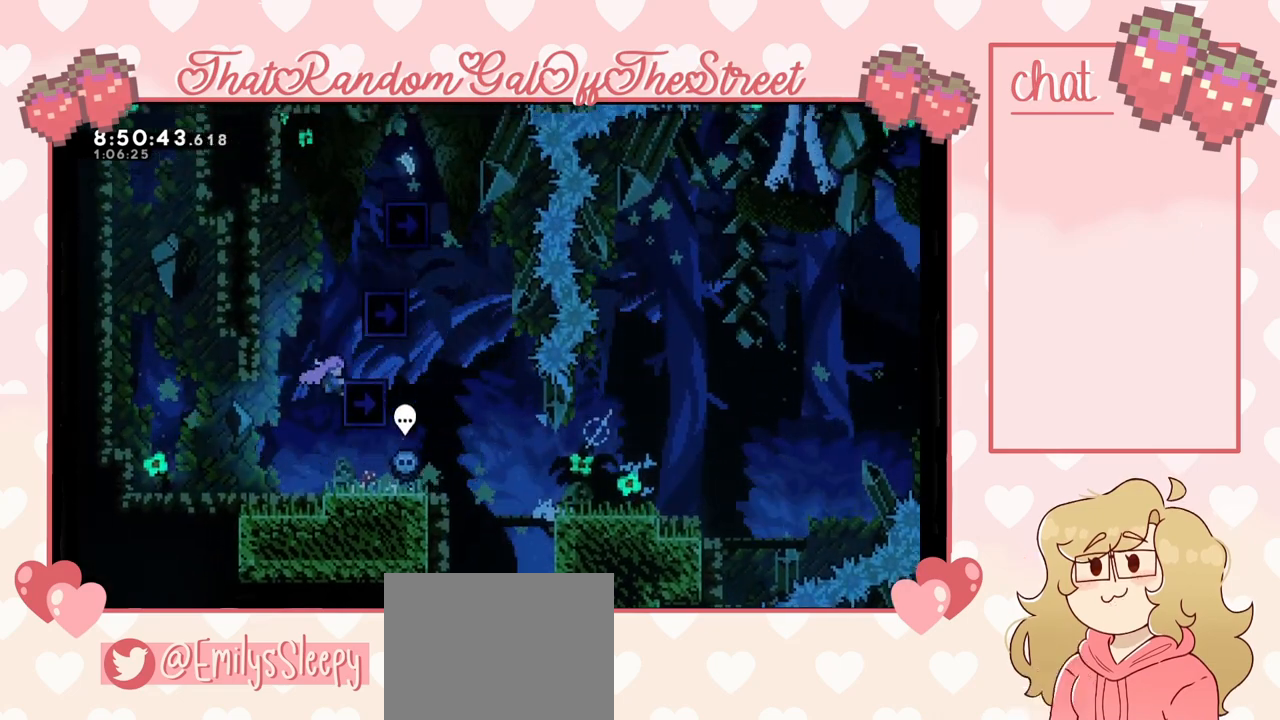
{"buttons": ["L2"], "left_stick": "up", "right_stick": "center", "events": [[267, "L2", "up"], [300, "left_stick", "center"], [367, "A", "down"], [367, "left_stick", "up"], [500, "A", "up"], [500, "L2", "down"]]}
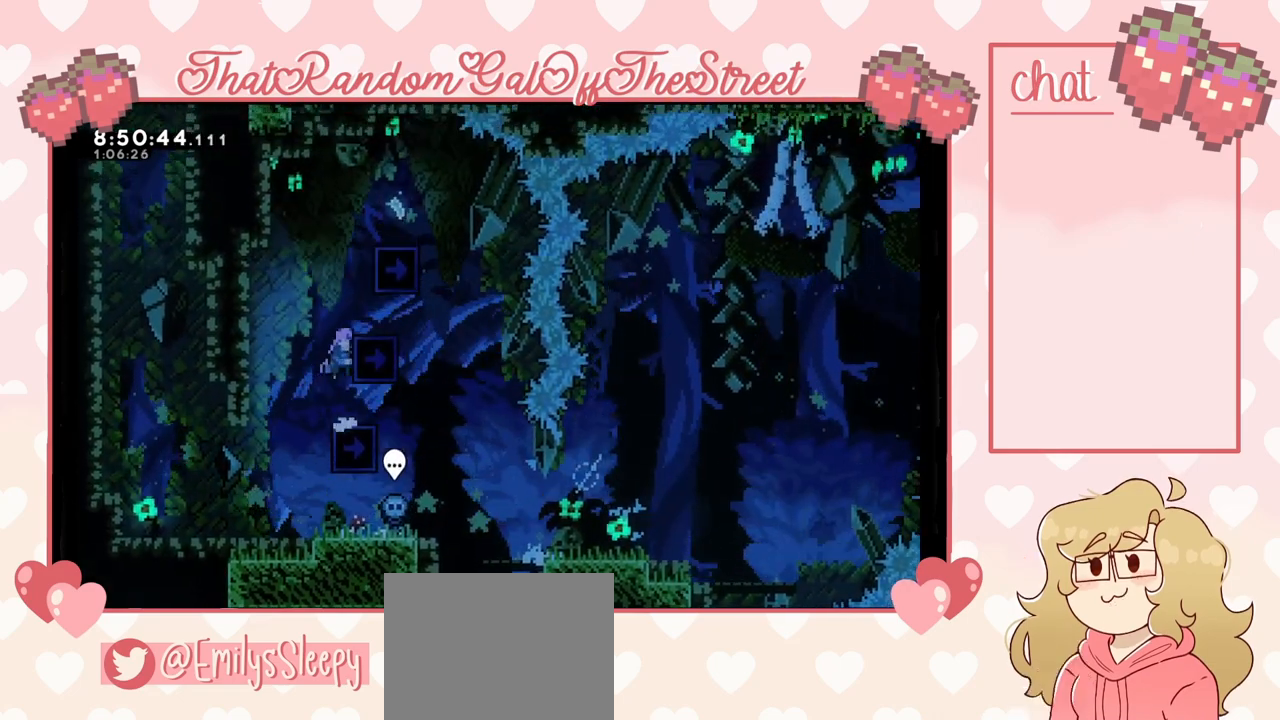
{"buttons": ["L2"], "left_stick": "up", "right_stick": "center", "events": []}
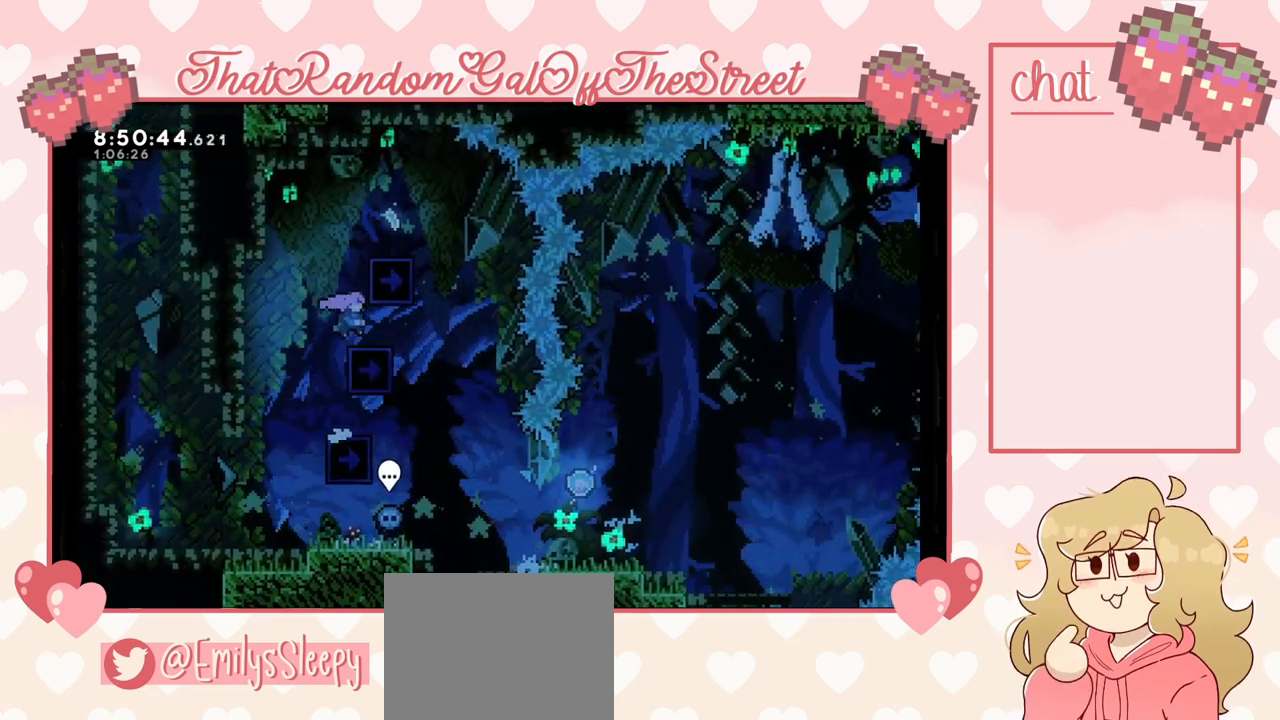
{"buttons": ["L2"], "left_stick": "up-right", "right_stick": "center", "events": [[67, "L2", "up"], [100, "left_stick", "center"], [167, "A", "down"], [233, "left_stick", "up"], [300, "L2", "down"], [300, "left_stick", "up-right"], [333, "A", "up"]]}
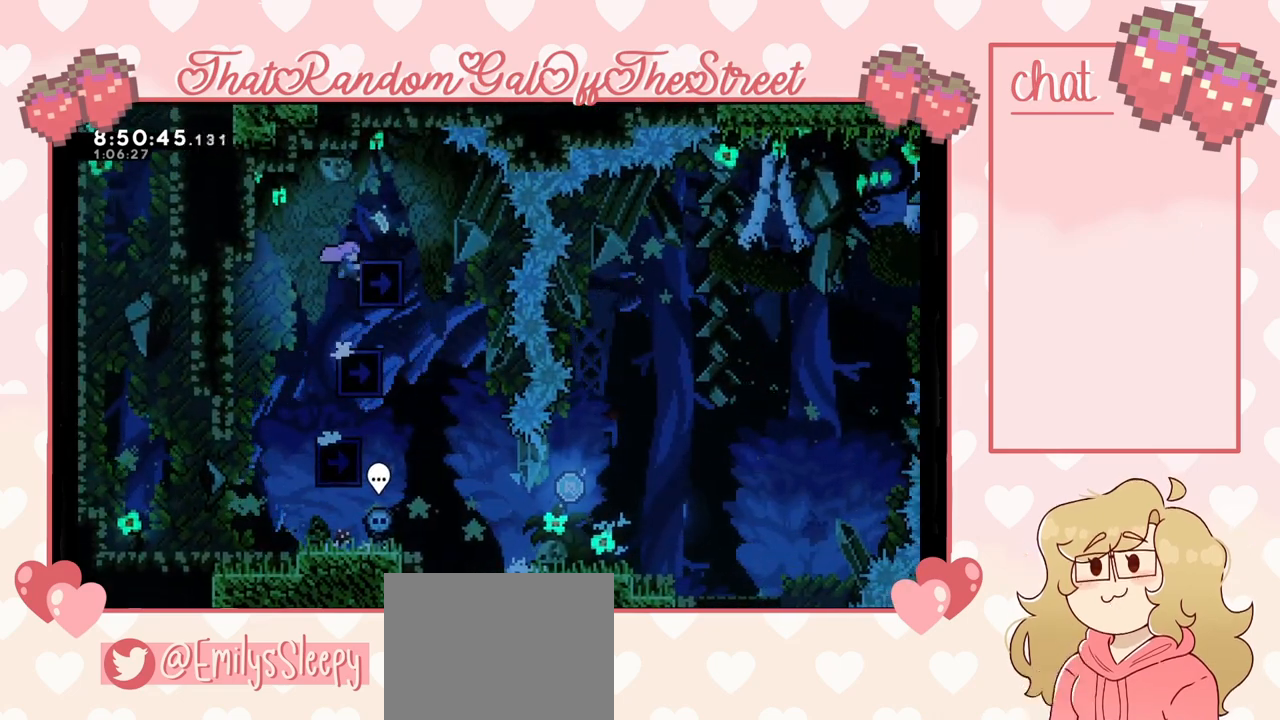
{"buttons": [], "left_stick": "center", "right_stick": "center", "events": [[333, "L2", "up"], [367, "left_stick", "center"]]}
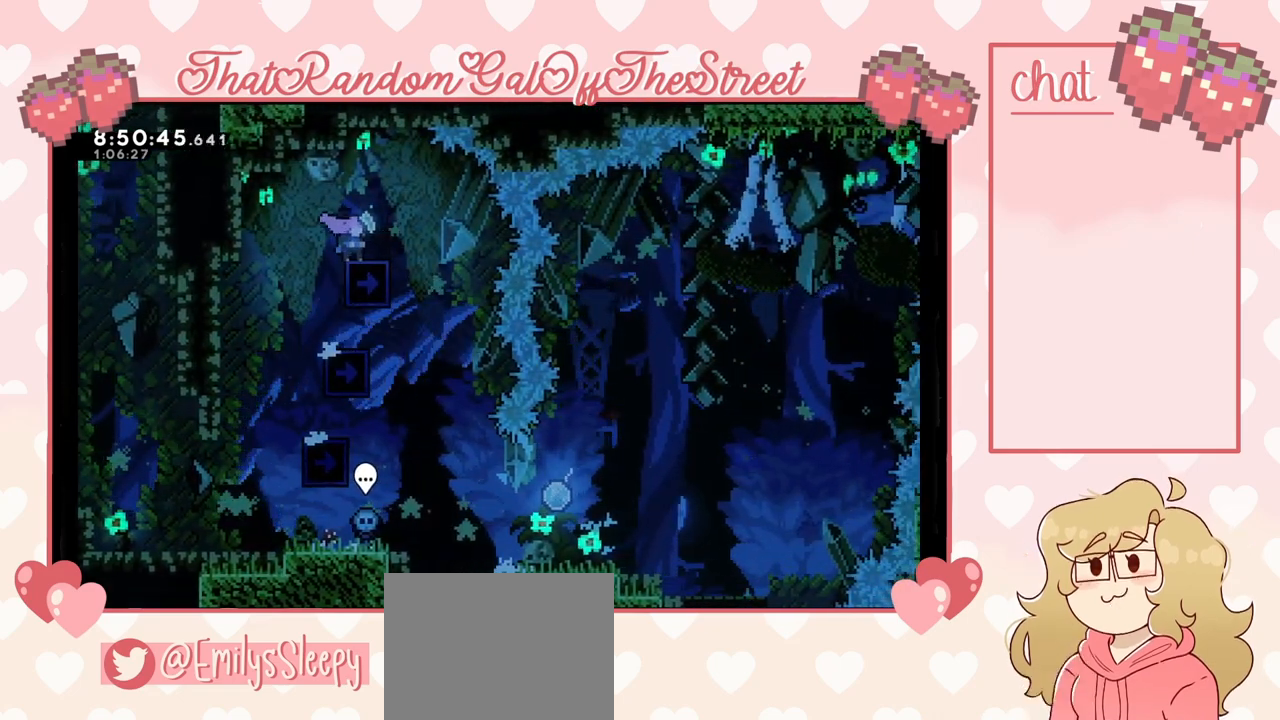
{"buttons": [], "left_stick": "center", "right_stick": "center", "events": [[67, "left_stick", "right"], [333, "left_stick", "center"]]}
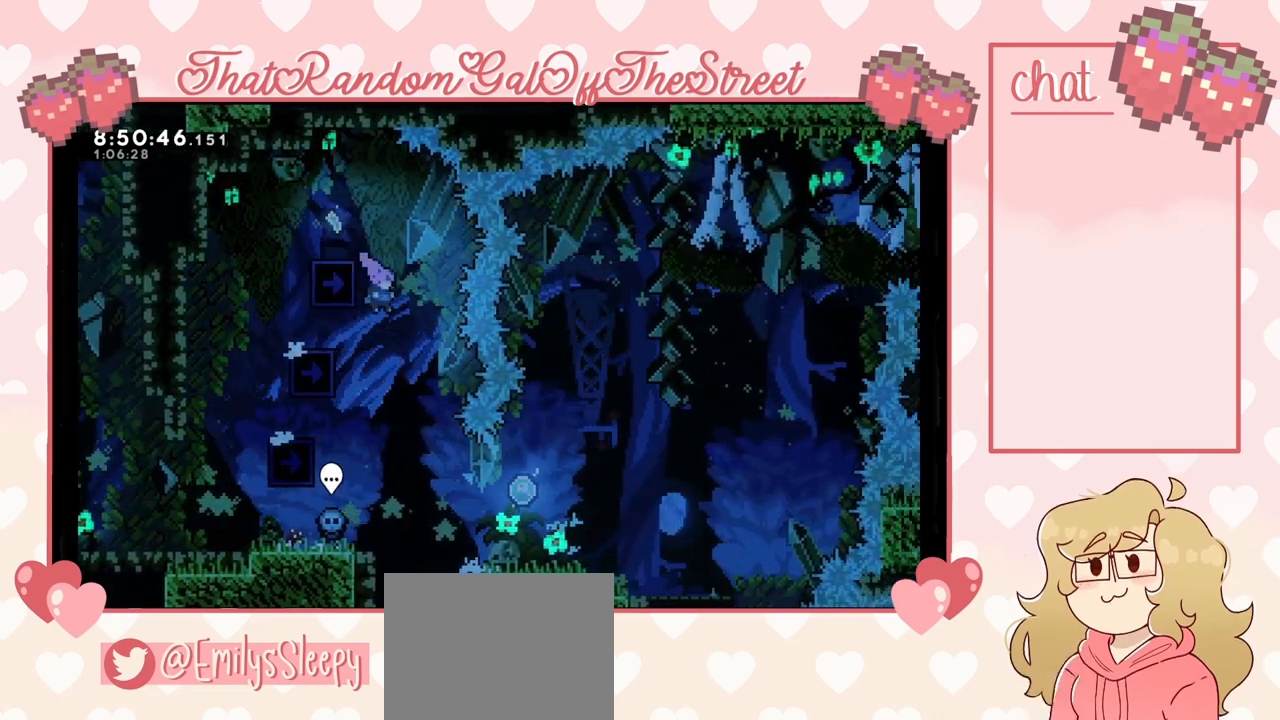
{"buttons": [], "left_stick": "center", "right_stick": "center", "events": [[167, "left_stick", "right"], [300, "left_stick", "center"]]}
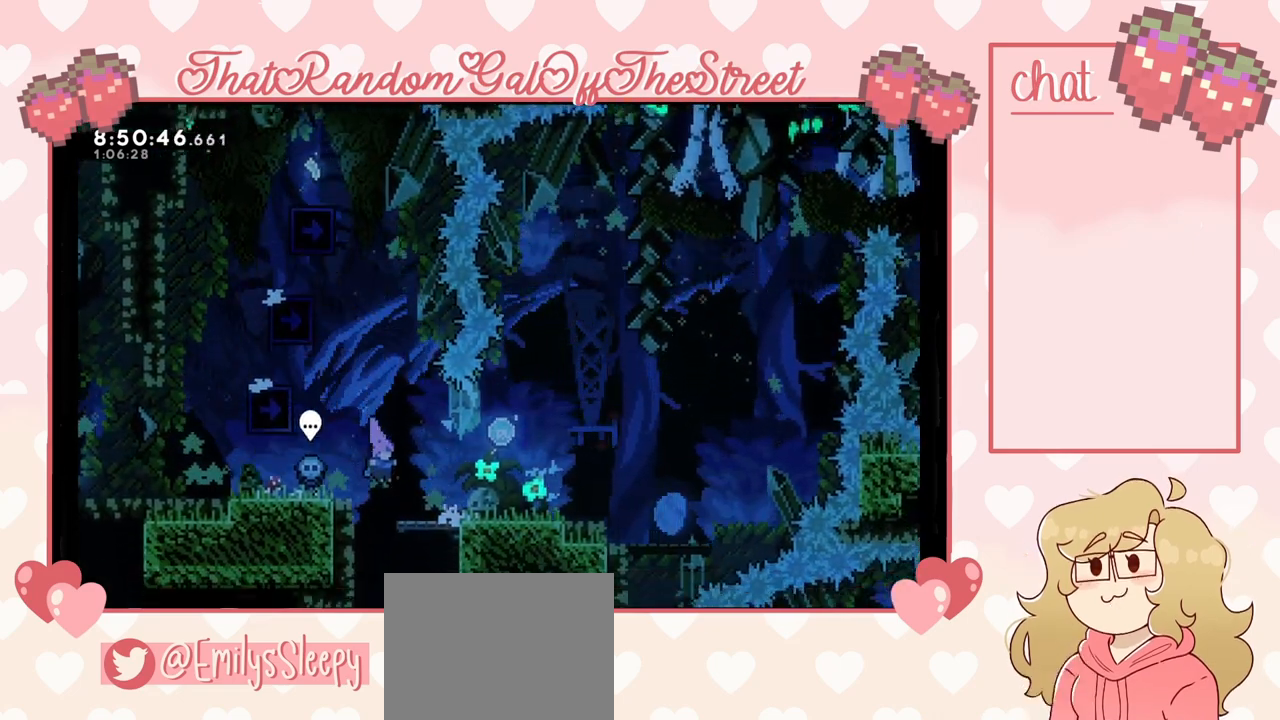
{"buttons": [], "left_stick": "up", "right_stick": "center", "events": [[167, "left_stick", "up-right"], [367, "X", "down"], [367, "left_stick", "up"], [433, "X", "up"]]}
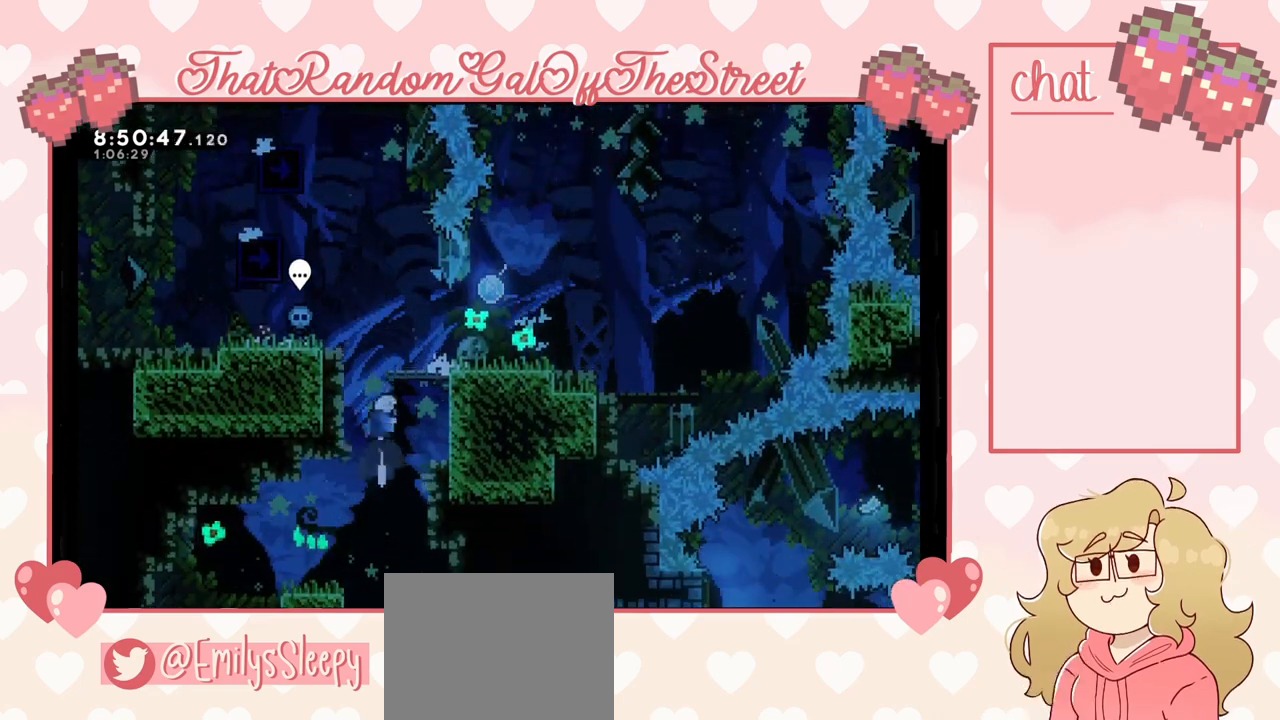
{"buttons": [], "left_stick": "down", "right_stick": "center", "events": [[133, "left_stick", "center"], [333, "left_stick", "down"]]}
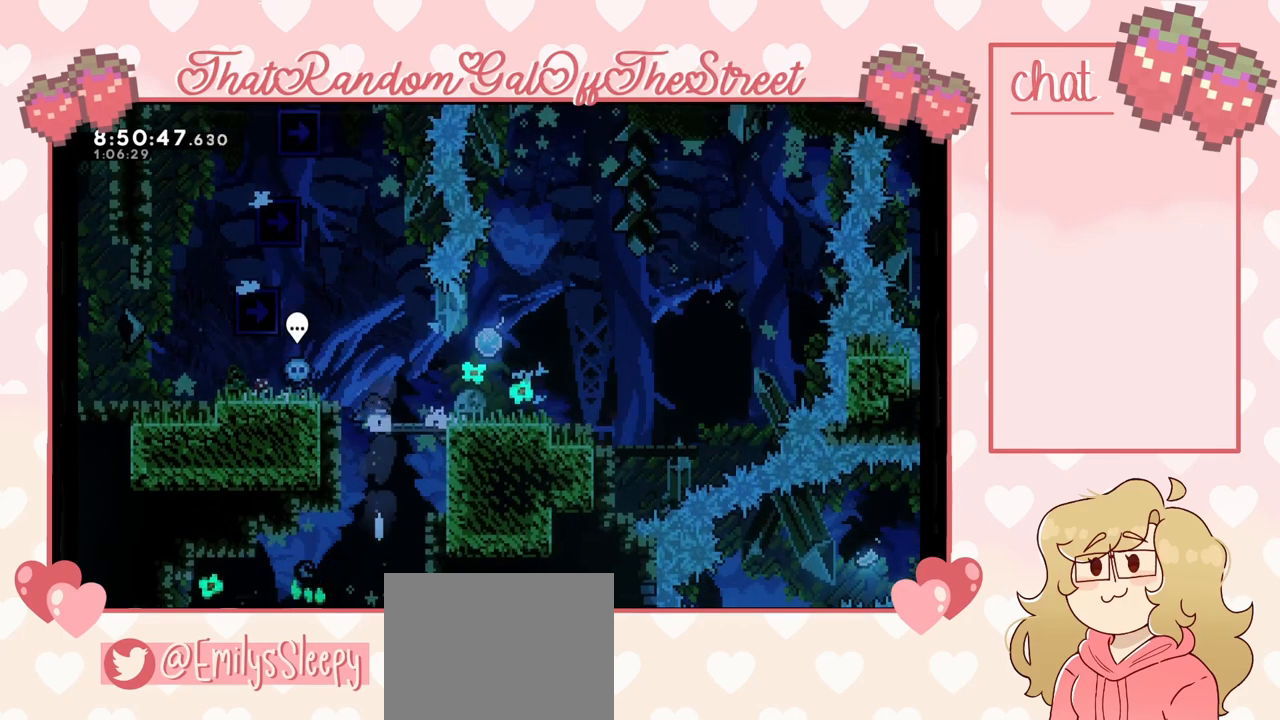
{"buttons": ["A"], "left_stick": "right", "right_stick": "center", "events": [[133, "left_stick", "center"], [200, "left_stick", "up"], [333, "left_stick", "right"], [500, "A", "down"]]}
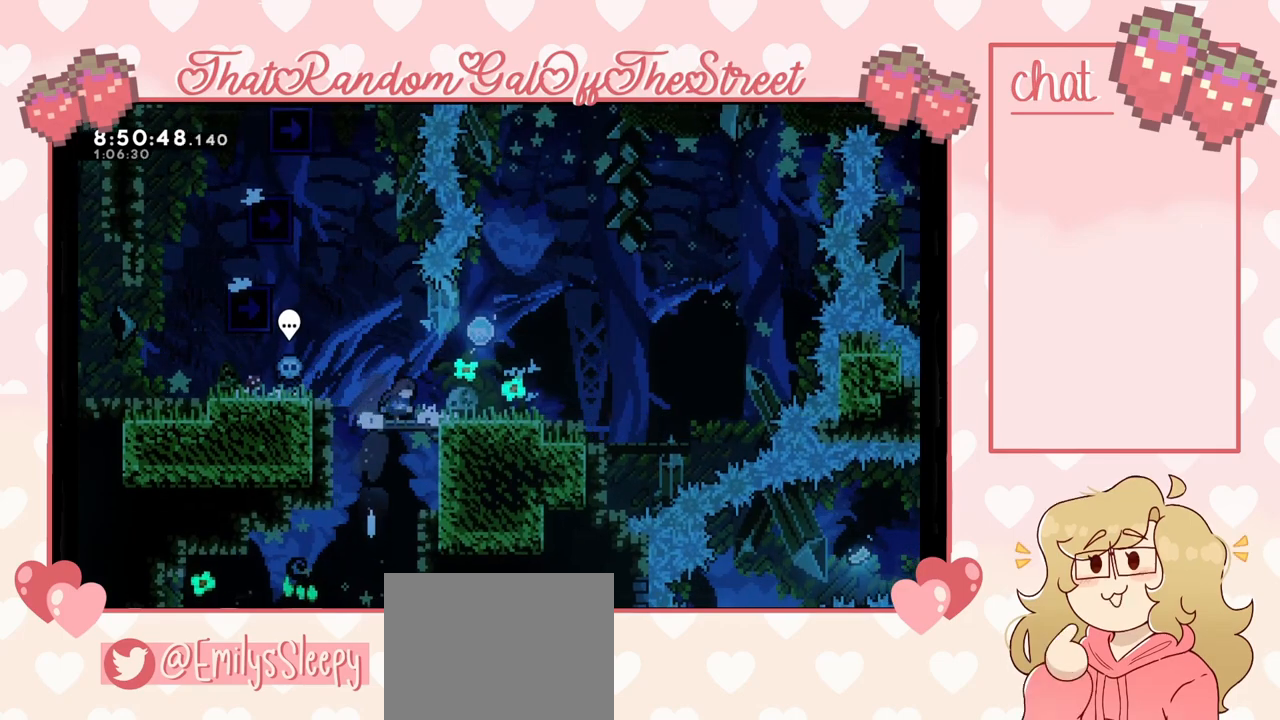
{"buttons": [], "left_stick": "left", "right_stick": "center", "events": [[233, "left_stick", "left"], [267, "A", "up"]]}
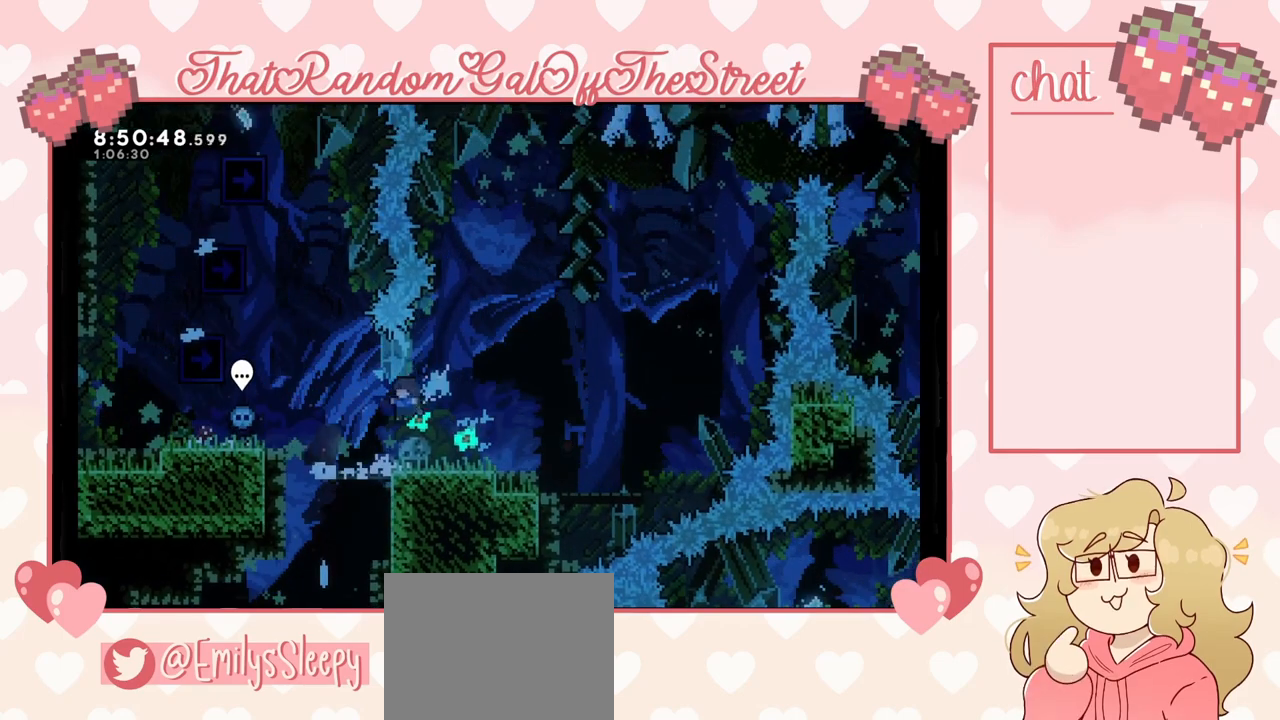
{"buttons": [], "left_stick": "right", "right_stick": "center", "events": [[133, "A", "down"], [200, "A", "up"], [433, "left_stick", "right"]]}
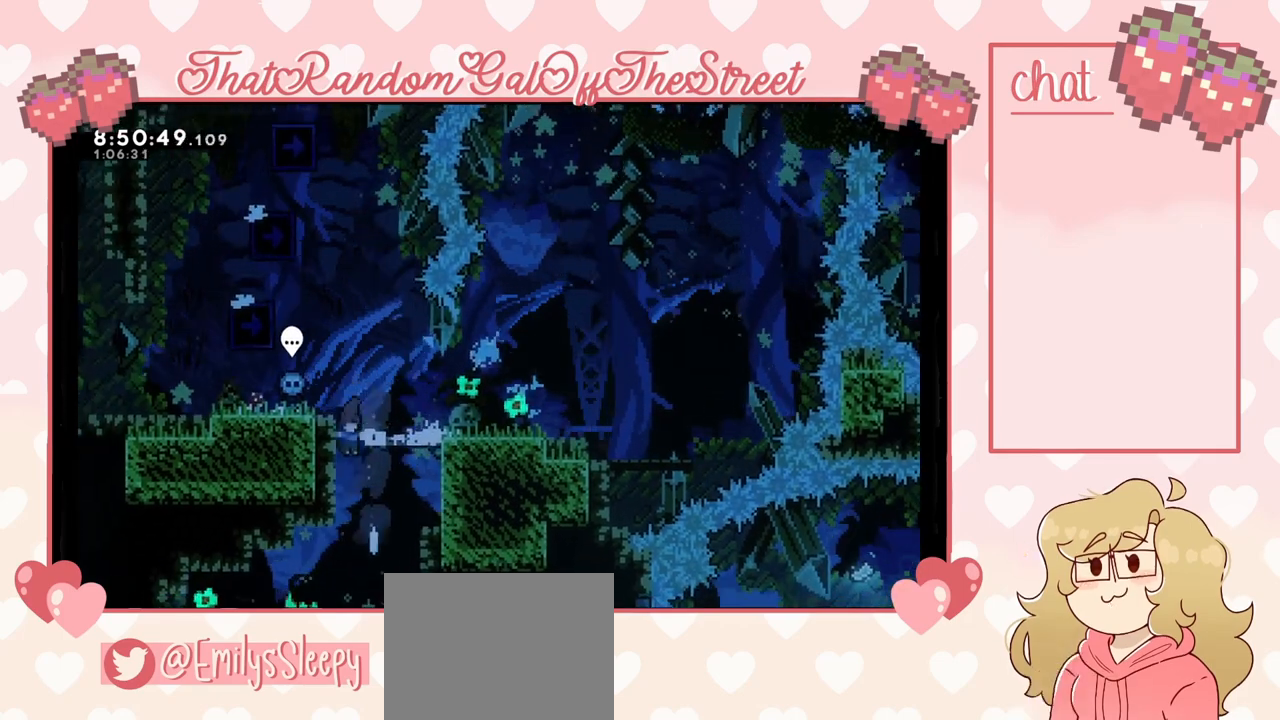
{"buttons": [], "left_stick": "up-left", "right_stick": "center", "events": [[133, "left_stick", "center"], [300, "left_stick", "up-left"]]}
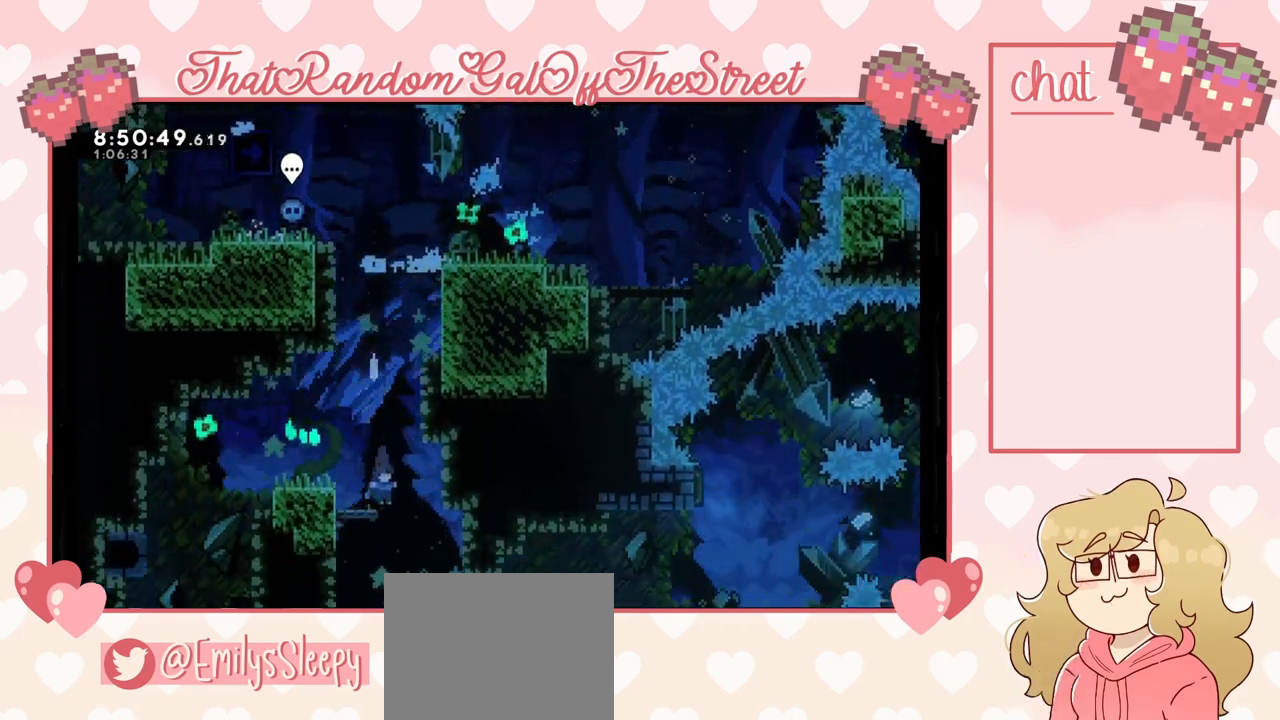
{"buttons": [], "left_stick": "center", "right_stick": "center", "events": [[100, "left_stick", "center"]]}
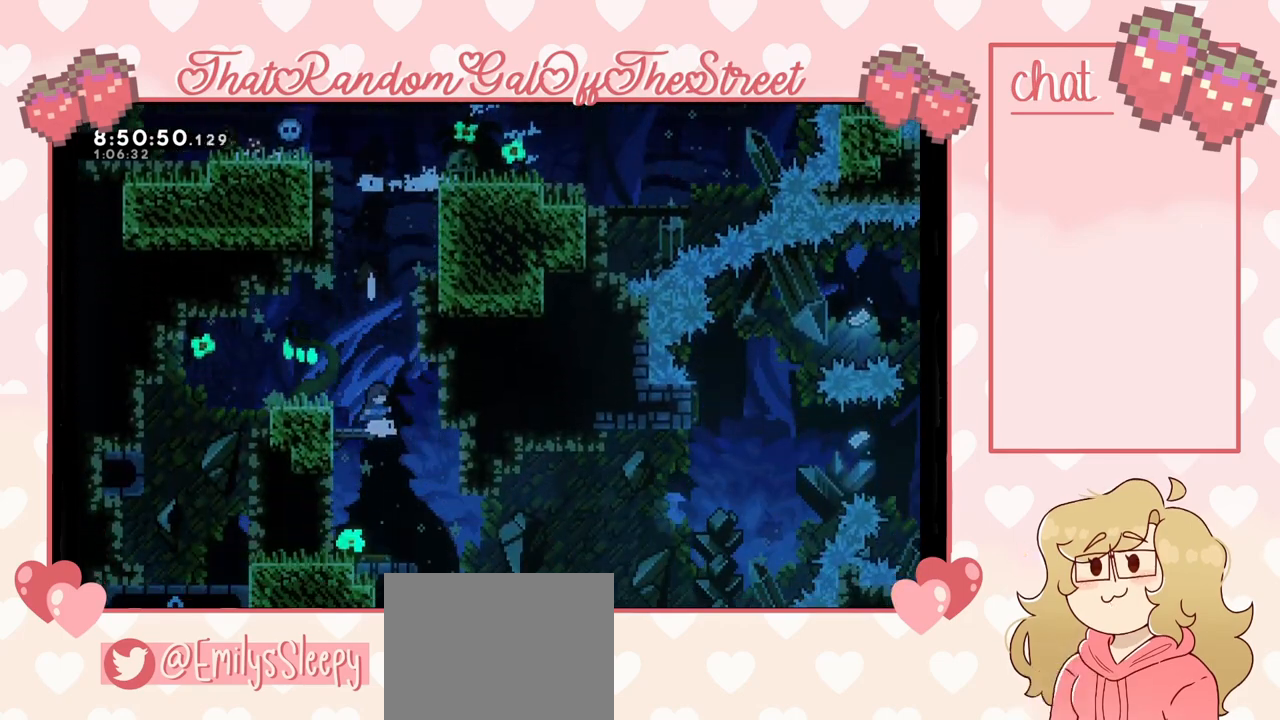
{"buttons": ["A"], "left_stick": "right", "right_stick": "center", "events": [[400, "A", "down"], [400, "left_stick", "right"]]}
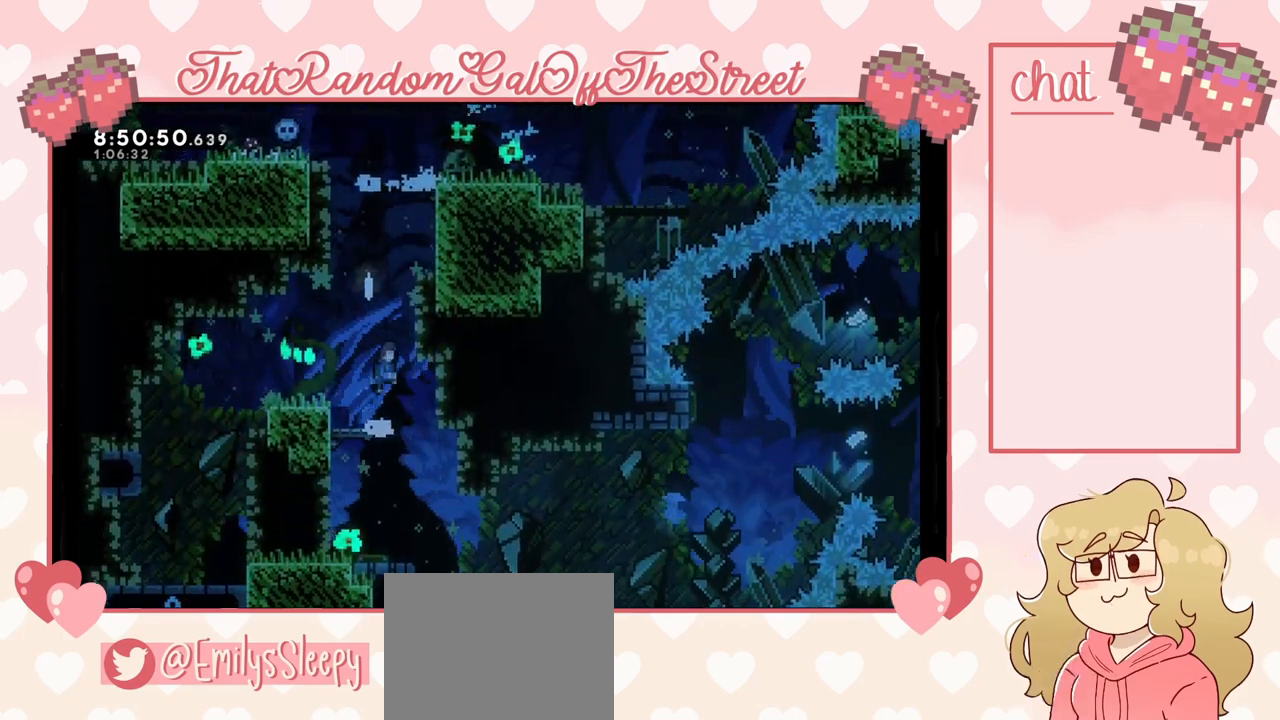
{"buttons": ["A", "L2"], "left_stick": "up-right", "right_stick": "center", "events": [[67, "left_stick", "up-right"], [100, "A", "up"], [100, "L2", "down"], [167, "A", "down"], [400, "A", "up"], [467, "A", "down"]]}
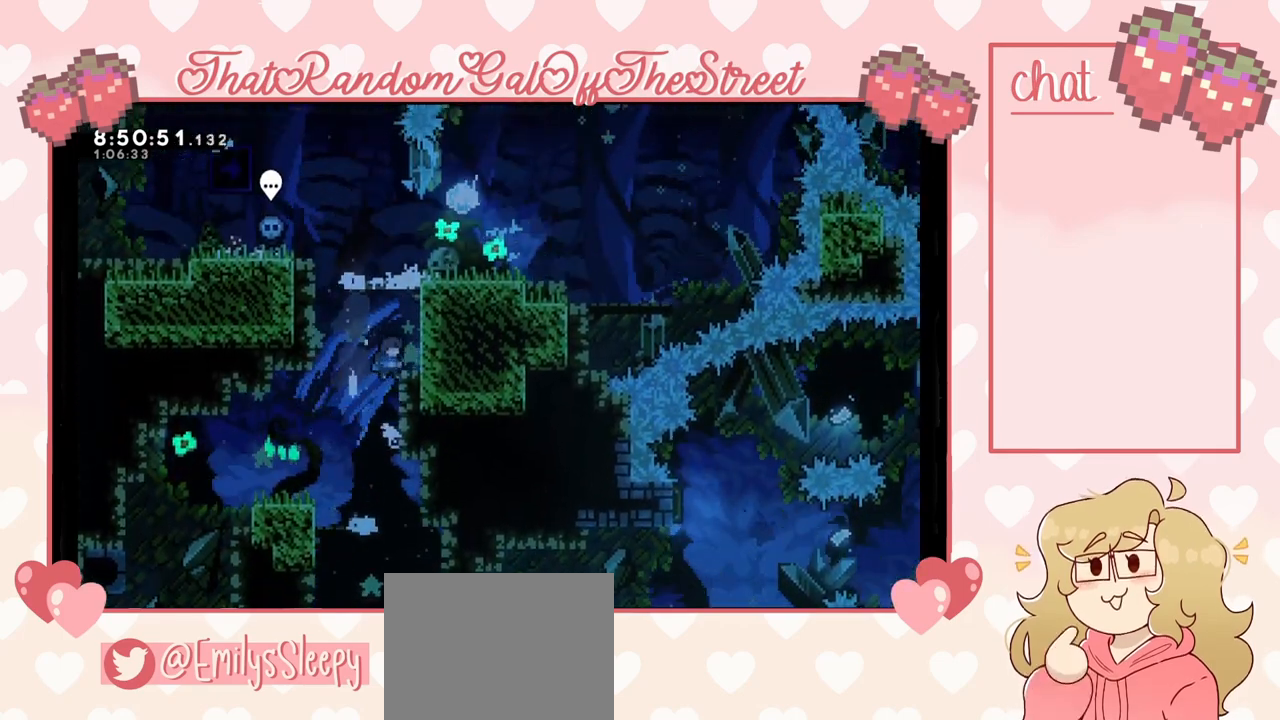
{"buttons": ["A", "L2"], "left_stick": "up-right", "right_stick": "center", "events": [[200, "A", "up"], [333, "A", "down"]]}
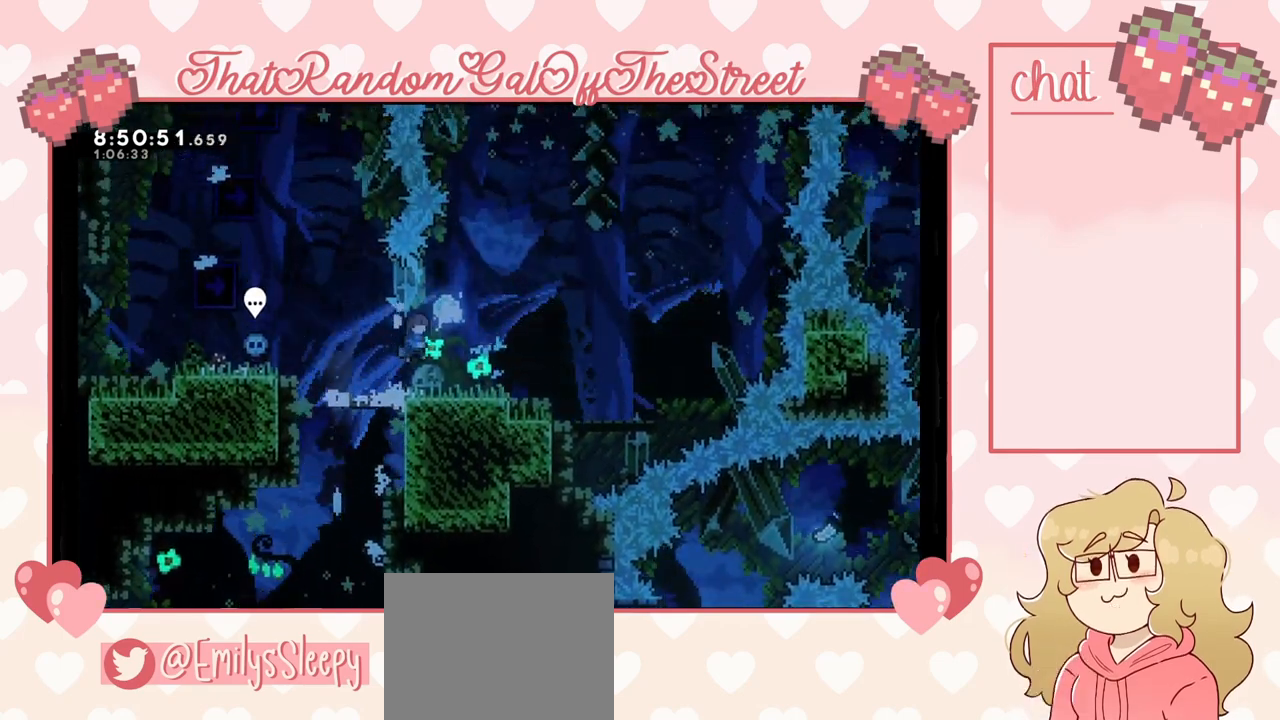
{"buttons": [], "left_stick": "center", "right_stick": "center", "events": [[33, "A", "up"], [100, "L2", "up"], [200, "left_stick", "center"]]}
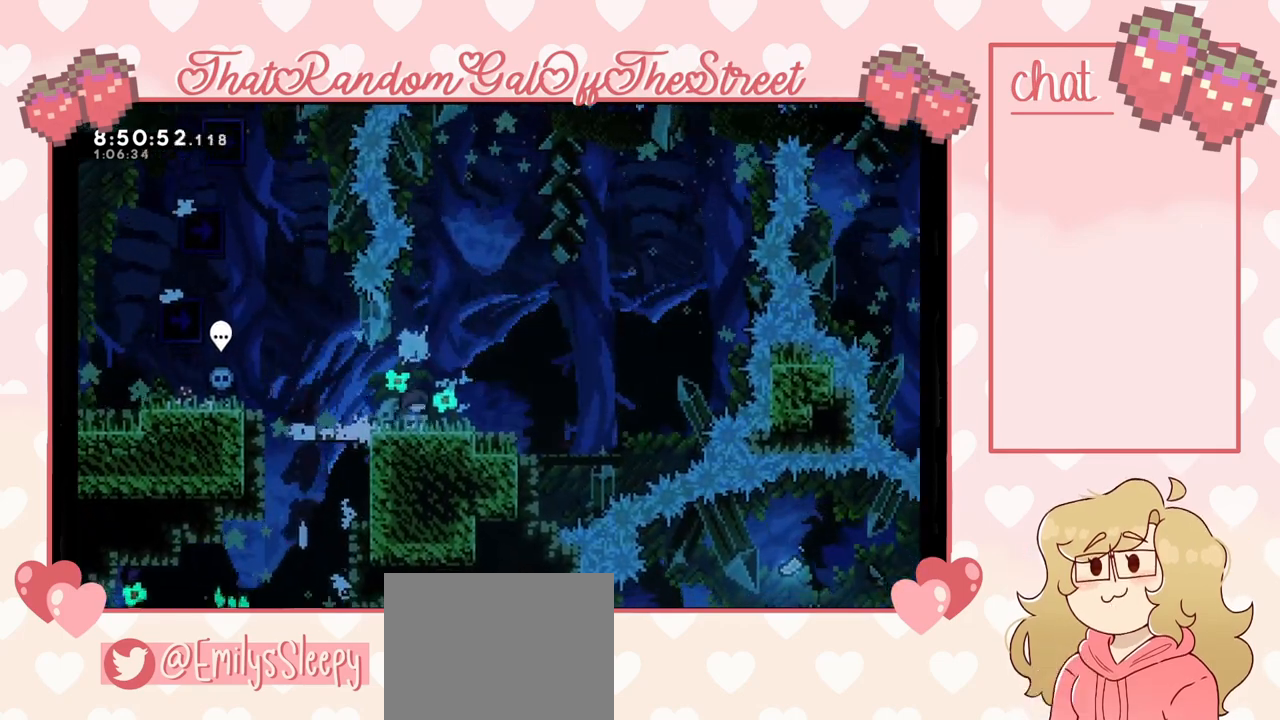
{"buttons": [], "left_stick": "center", "right_stick": "center", "events": [[33, "left_stick", "left"], [333, "left_stick", "center"]]}
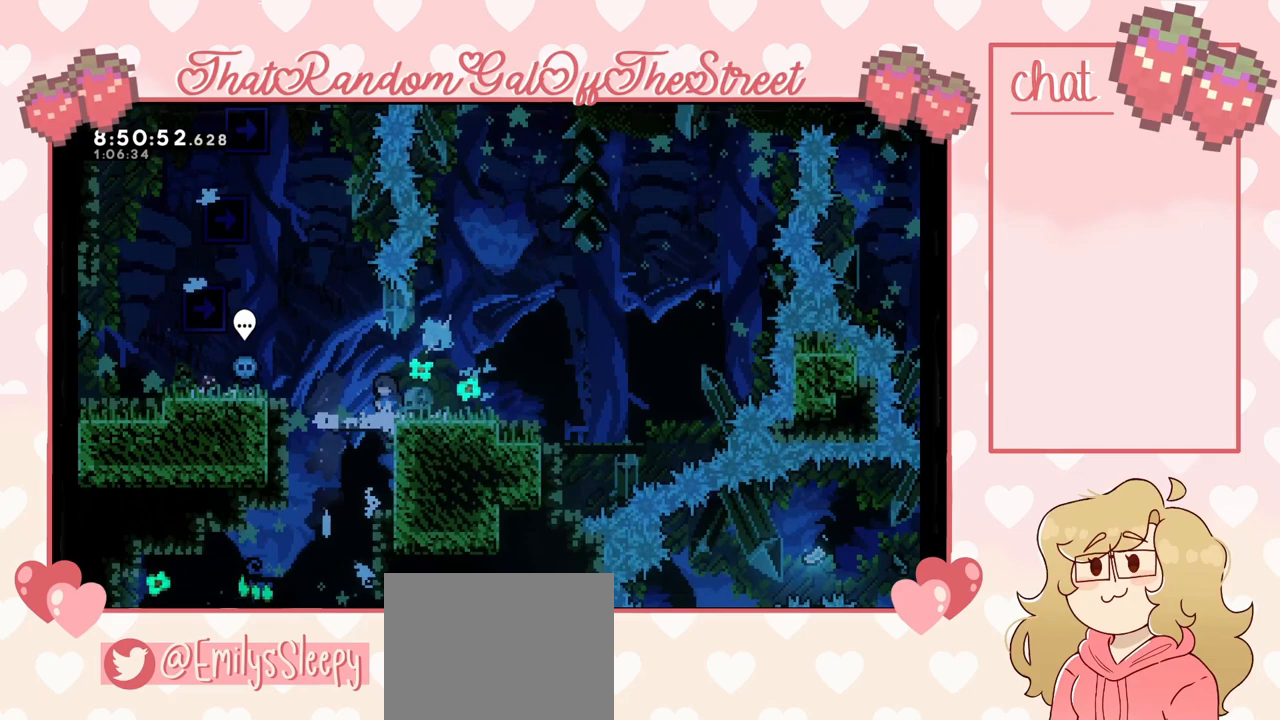
{"buttons": [], "left_stick": "center", "right_stick": "center", "events": [[100, "left_stick", "left"], [333, "left_stick", "center"]]}
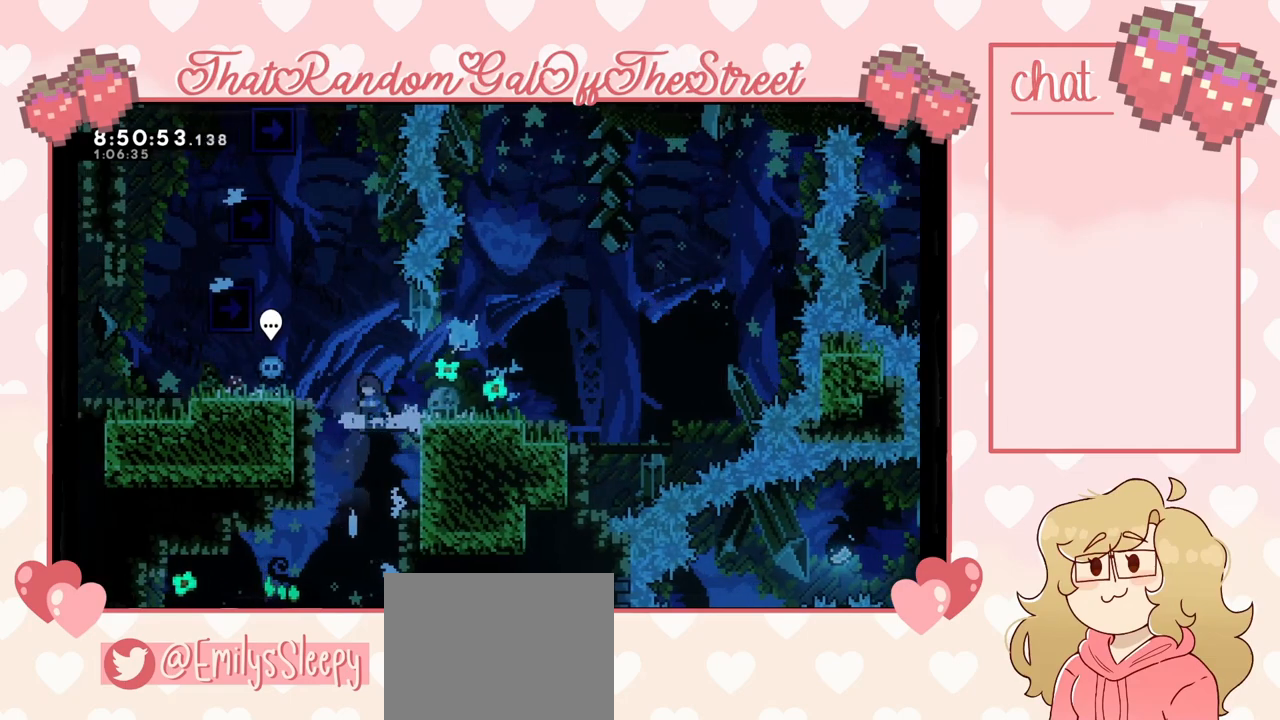
{"buttons": [], "left_stick": "center", "right_stick": "center", "events": []}
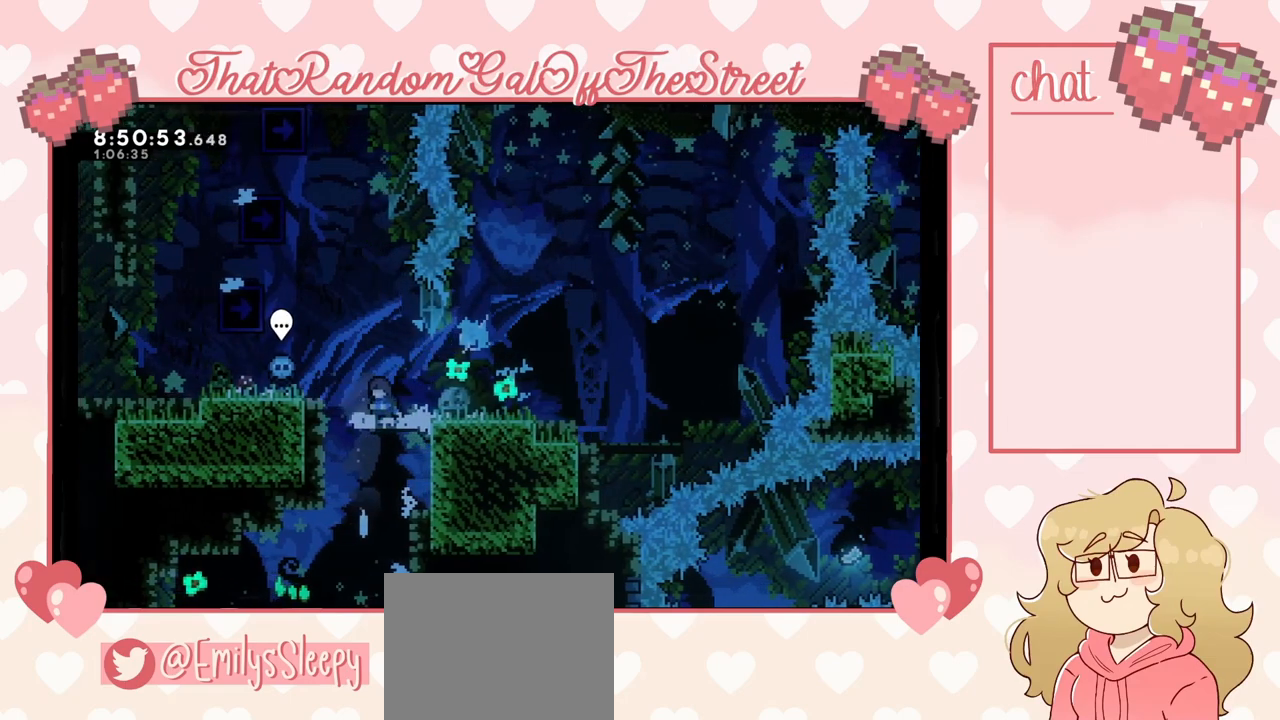
{"buttons": [], "left_stick": "center", "right_stick": "center", "events": [[67, "left_stick", "down-left"], [100, "X", "down"], [200, "X", "up"], [233, "left_stick", "center"]]}
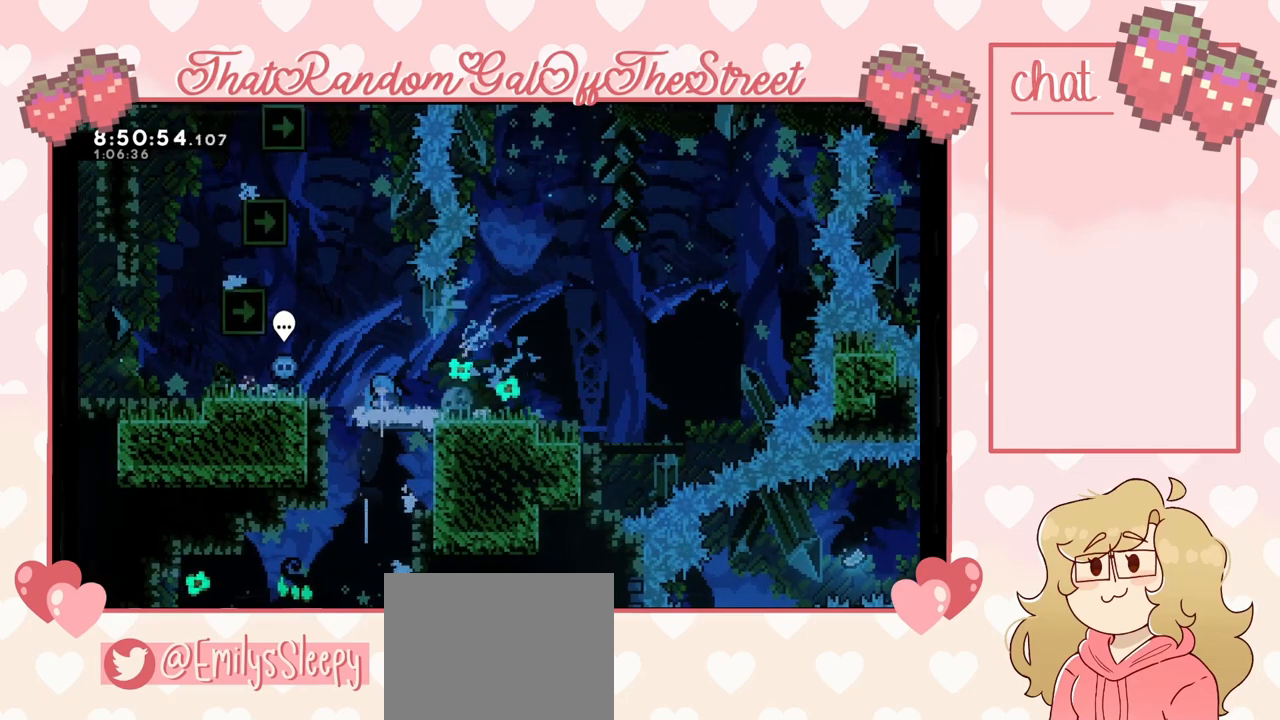
{"buttons": ["A"], "left_stick": "right", "right_stick": "center", "events": [[233, "left_stick", "right"], [467, "A", "down"]]}
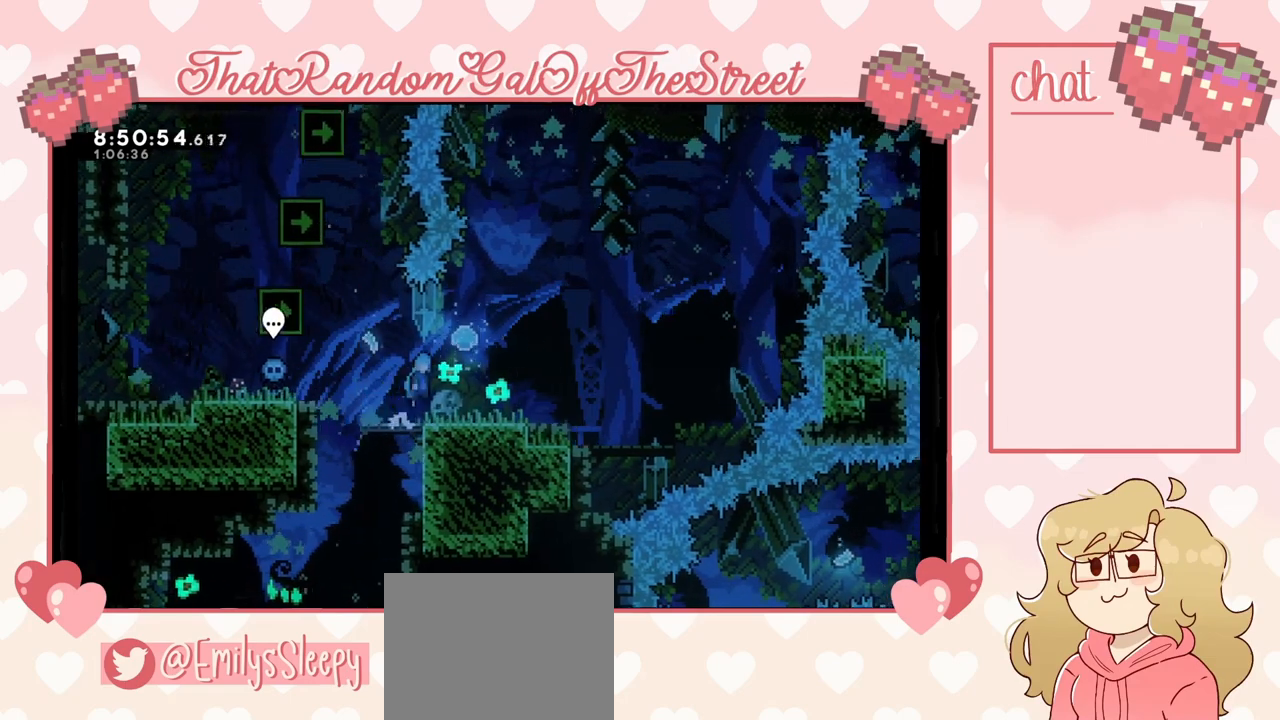
{"buttons": [], "left_stick": "left", "right_stick": "center", "events": [[133, "A", "up"], [133, "left_stick", "center"], [200, "left_stick", "left"]]}
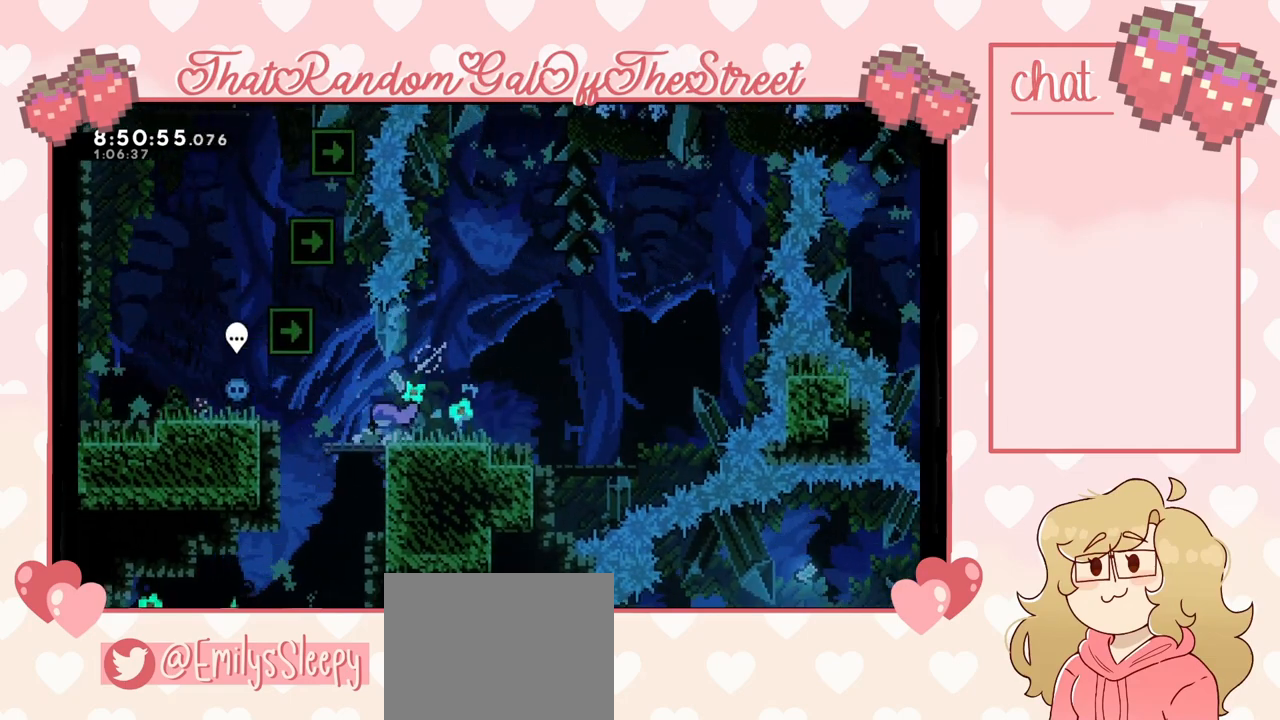
{"buttons": [], "left_stick": "center", "right_stick": "center", "events": [[467, "left_stick", "center"]]}
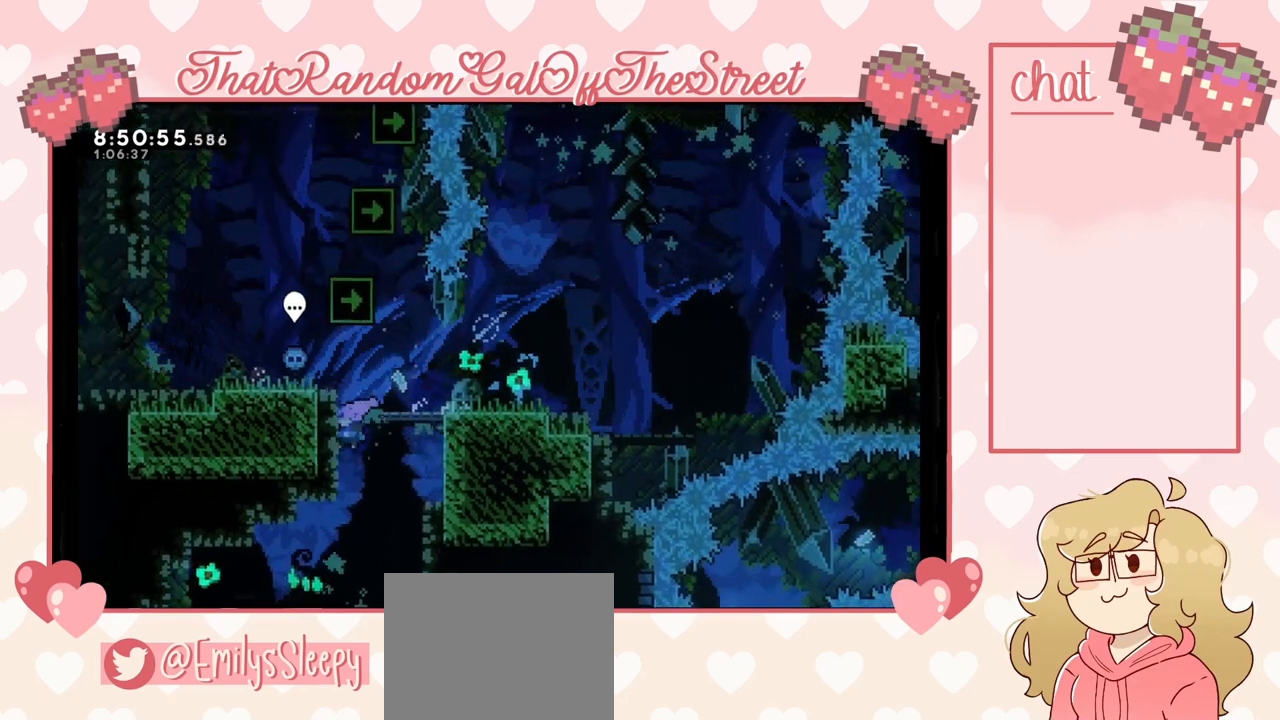
{"buttons": [], "left_stick": "center", "right_stick": "center", "events": [[33, "left_stick", "right"], [367, "left_stick", "center"]]}